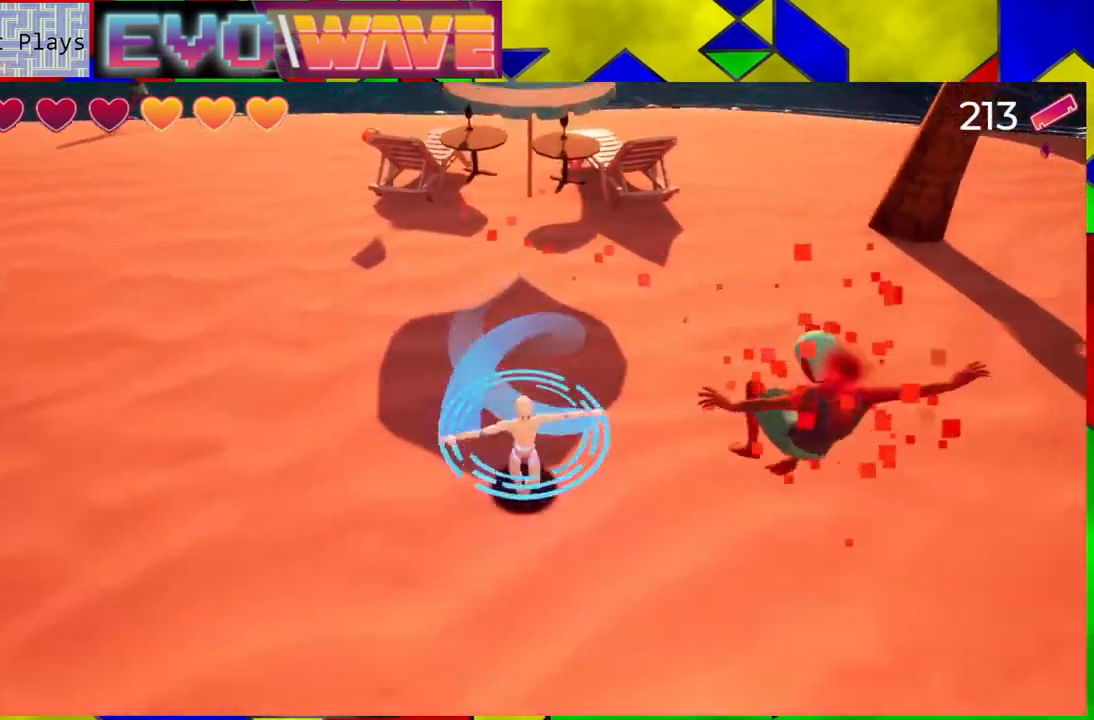
Gameplay with a controller (Nintendo layout); each line is a JSON object with the inputs held at the frame after it. "events" lists button and stick changes between this image and that frame as [ms after this image, input, new state], when the widget could be followed in between. Not read: L3 R3.
{"buttons": [], "left_stick": "up-right", "right_stick": "center", "events": [[267, "left_stick", "right"], [483, "left_stick", "up-right"]]}
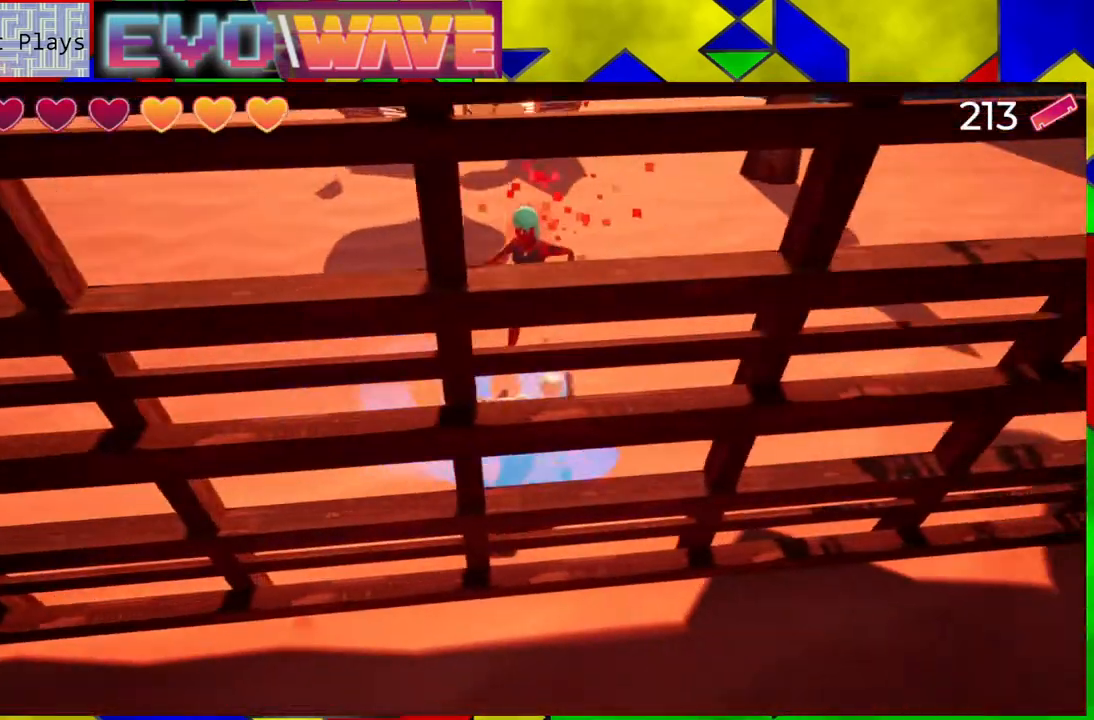
{"buttons": [], "left_stick": "up-left", "right_stick": "center", "events": [[17, "Y", "down"], [117, "left_stick", "up"], [150, "Y", "up"], [233, "Y", "down"], [283, "left_stick", "up-left"], [333, "Y", "up"], [400, "Y", "down"], [500, "Y", "up"]]}
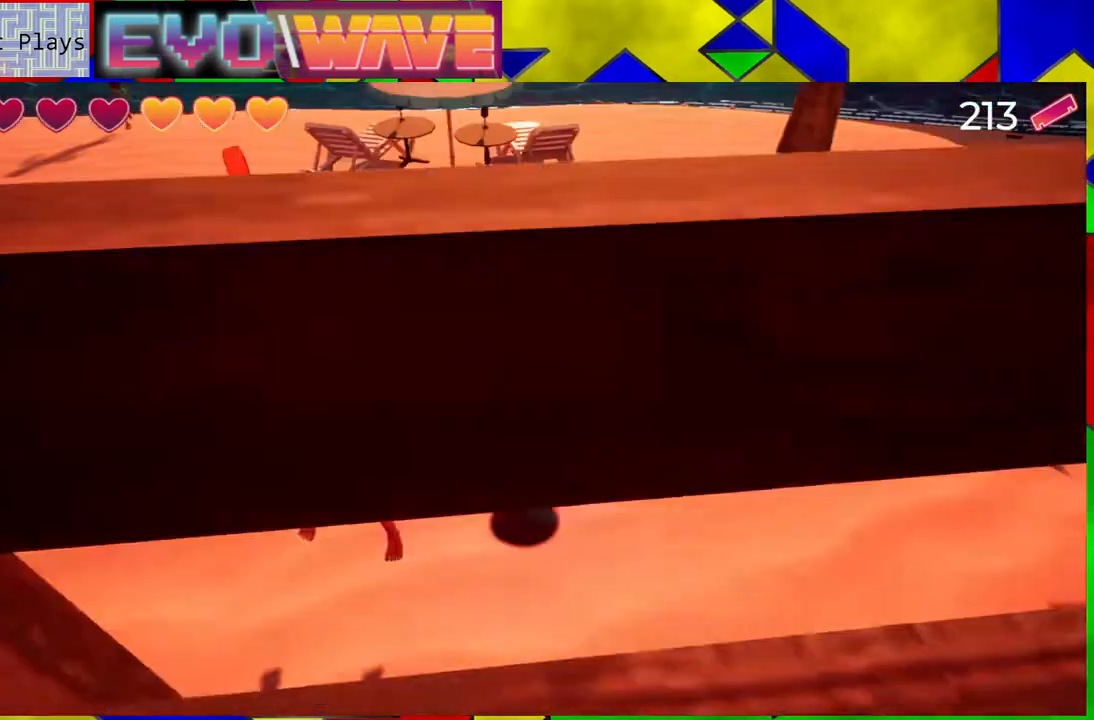
{"buttons": [], "left_stick": "up", "right_stick": "center", "events": [[67, "Y", "down"], [150, "Y", "up"], [417, "left_stick", "up"]]}
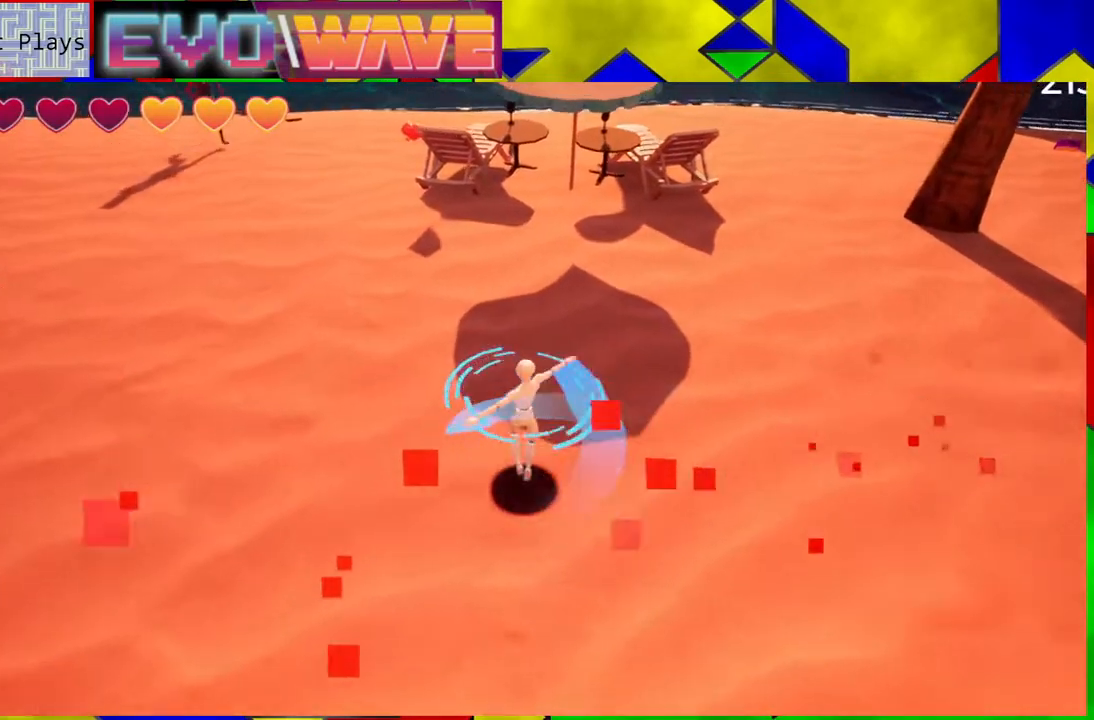
{"buttons": ["B"], "left_stick": "up", "right_stick": "center", "events": [[383, "B", "down"]]}
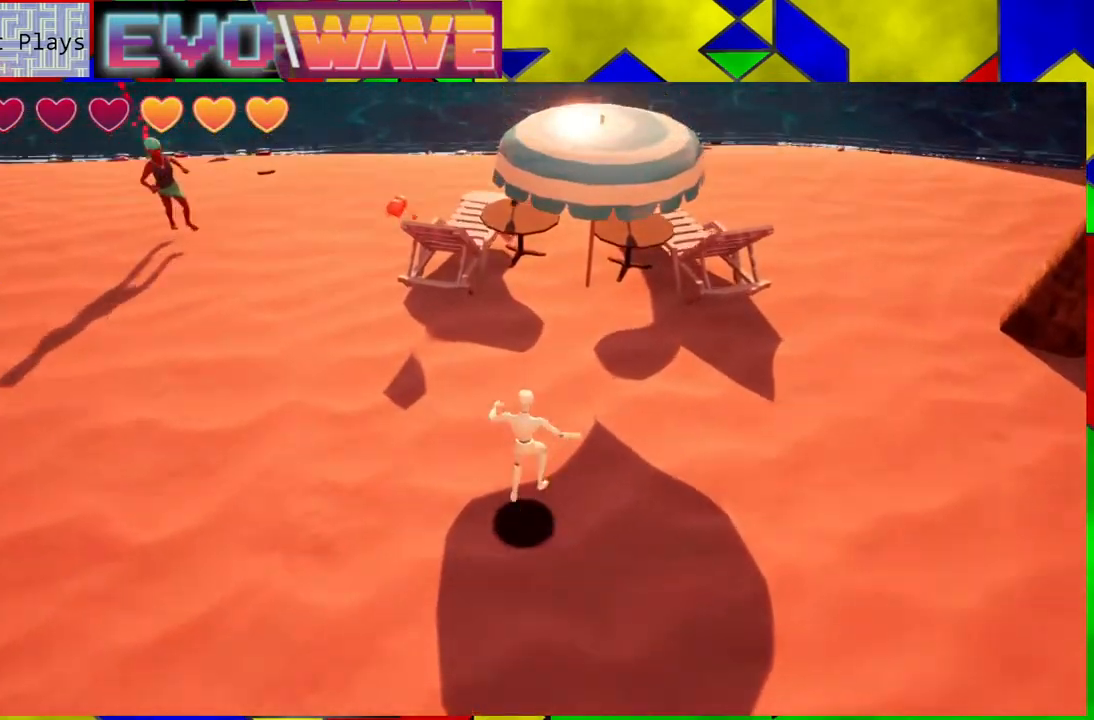
{"buttons": [], "left_stick": "down-left", "right_stick": "center", "events": [[133, "B", "up"], [483, "left_stick", "down-left"]]}
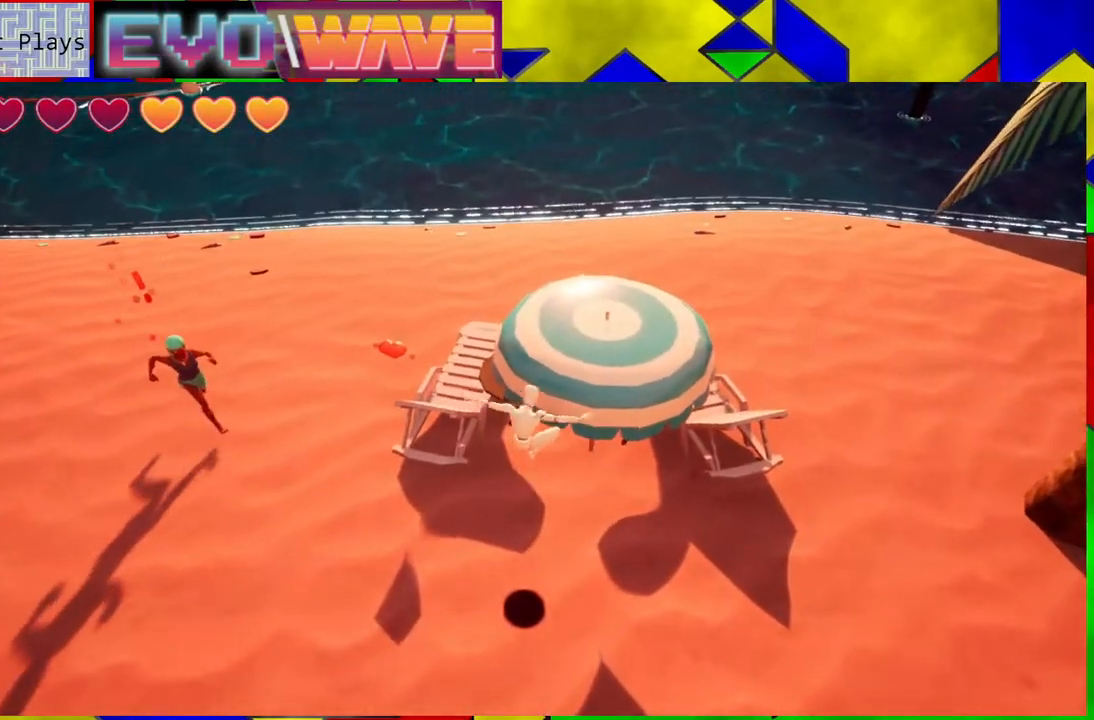
{"buttons": [], "left_stick": "left", "right_stick": "center", "events": [[100, "left_stick", "down"], [433, "left_stick", "left"]]}
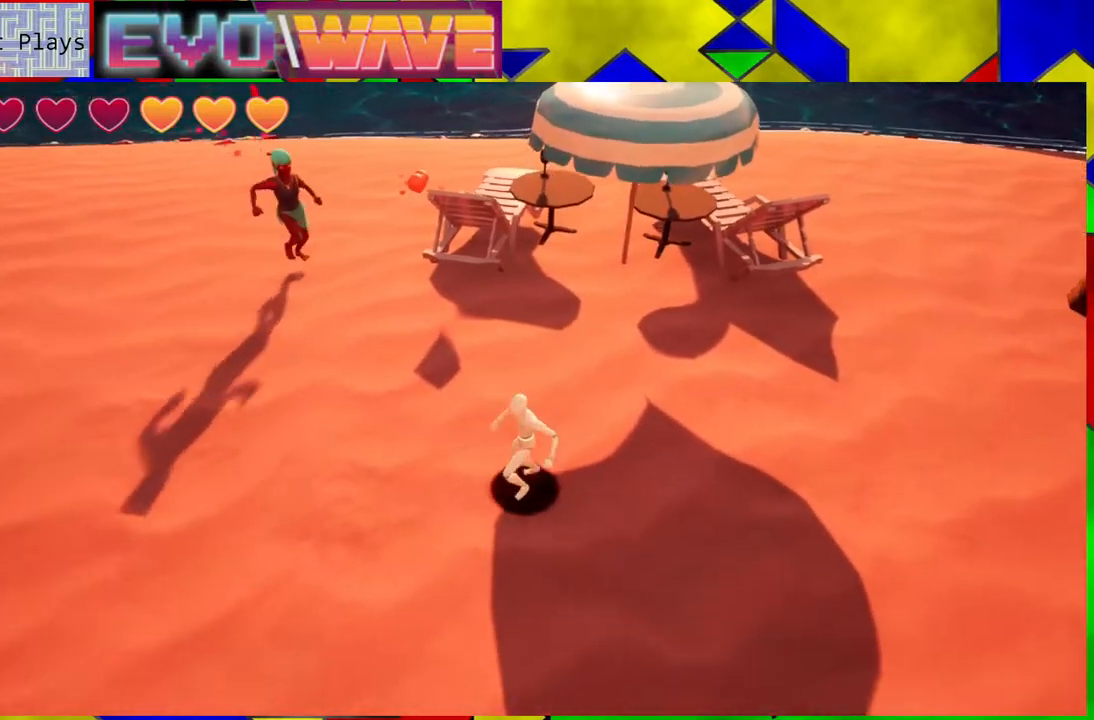
{"buttons": [], "left_stick": "up-left", "right_stick": "center", "events": [[33, "left_stick", "up-left"], [167, "left_stick", "up"], [233, "Y", "down"], [417, "Y", "up"], [450, "left_stick", "up-left"]]}
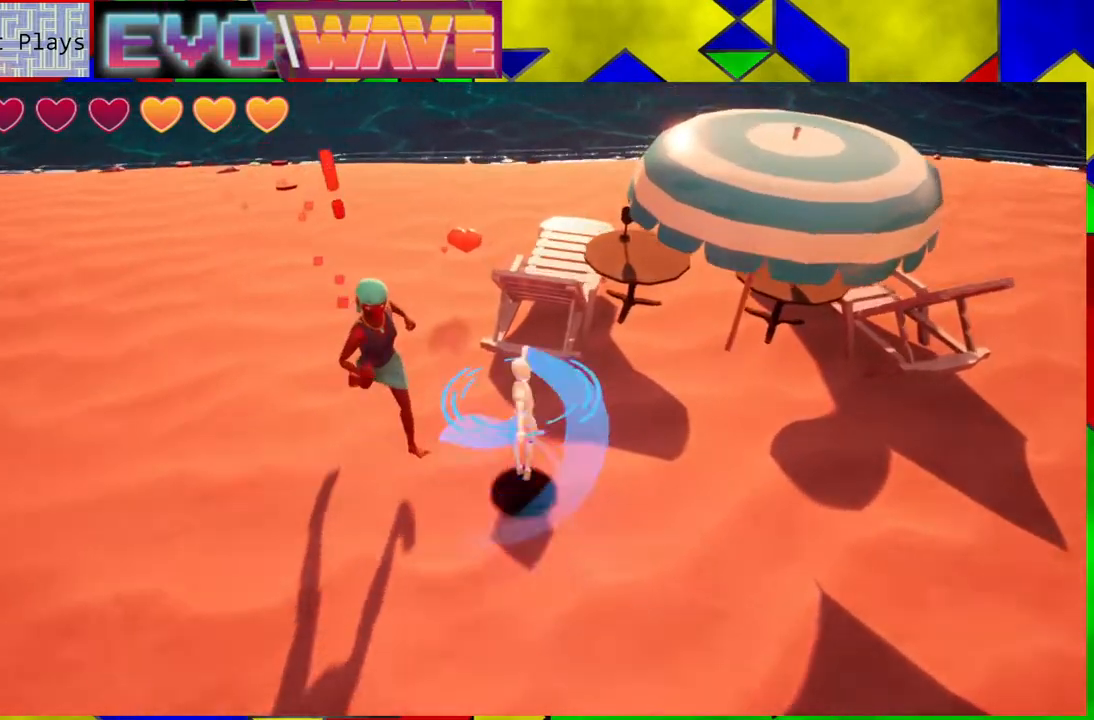
{"buttons": [], "left_stick": "down", "right_stick": "center", "events": [[150, "left_stick", "down-left"], [283, "left_stick", "down"]]}
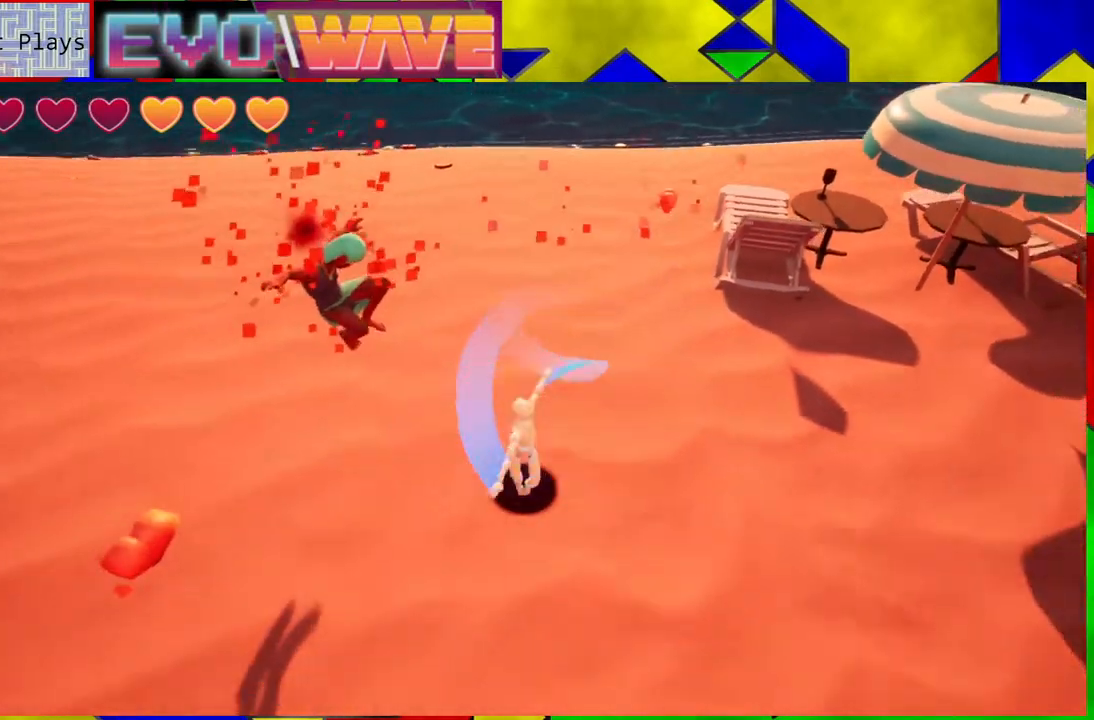
{"buttons": ["Y"], "left_stick": "up", "right_stick": "center", "events": [[183, "left_stick", "left"], [367, "left_stick", "up-left"], [417, "Y", "down"], [467, "left_stick", "up"]]}
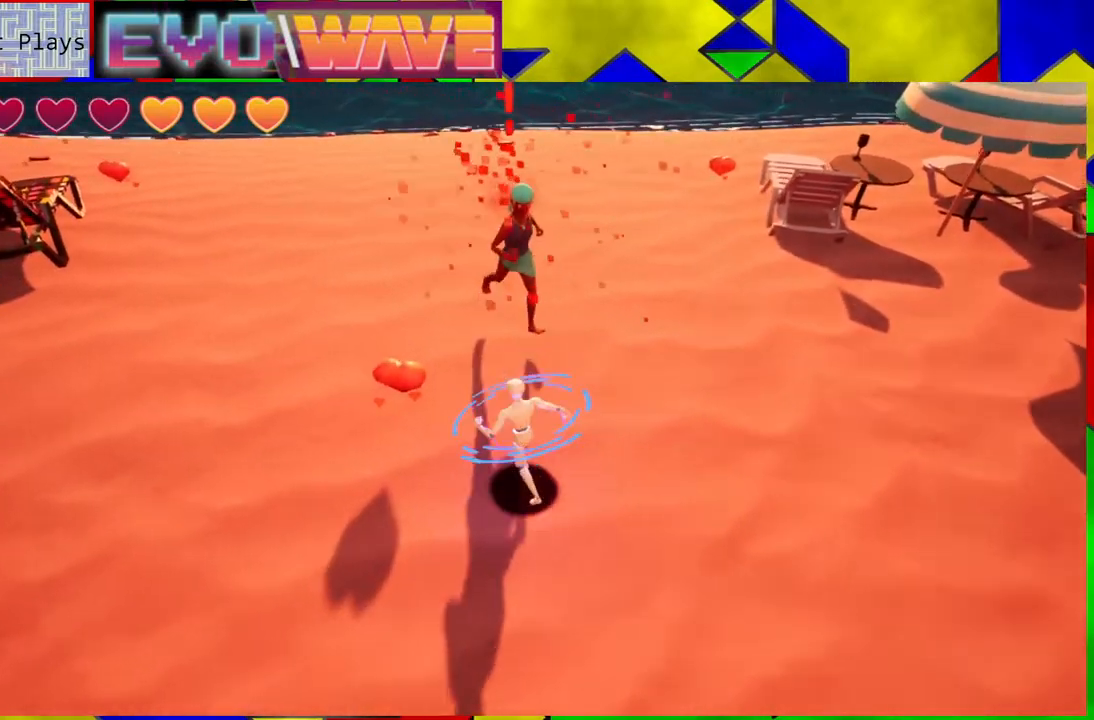
{"buttons": [], "left_stick": "down-left", "right_stick": "center", "events": [[17, "Y", "up"], [217, "Y", "down"], [300, "Y", "up"], [383, "left_stick", "left"], [467, "left_stick", "down-left"]]}
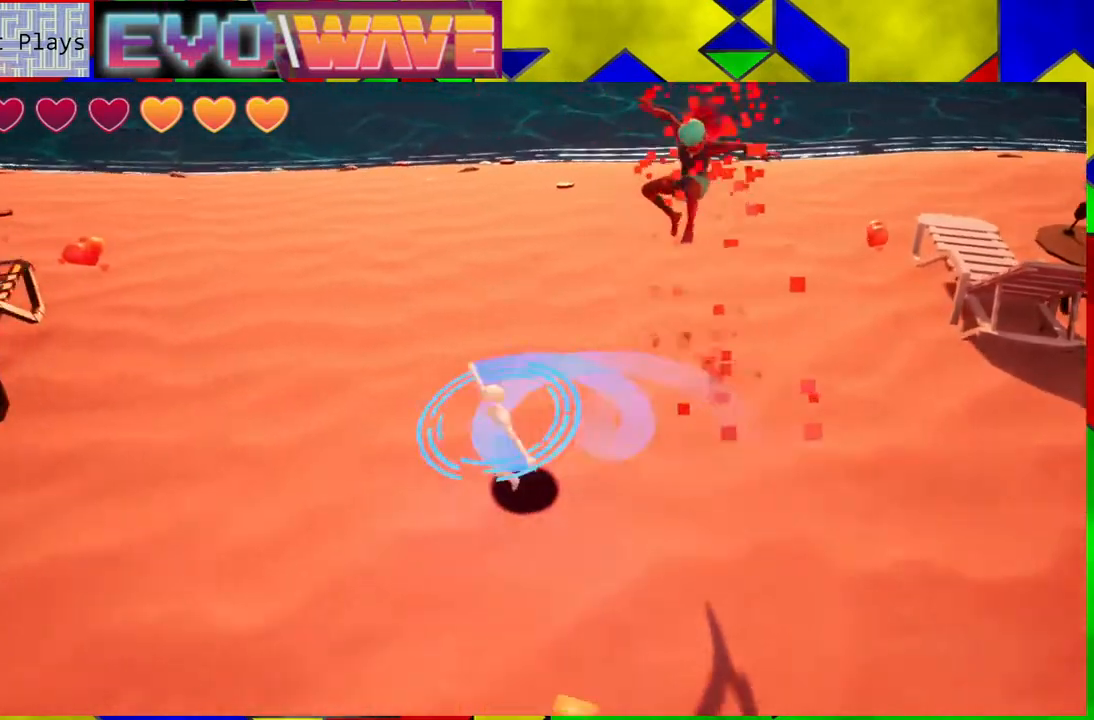
{"buttons": [], "left_stick": "left", "right_stick": "center", "events": [[67, "left_stick", "down"], [367, "left_stick", "left"]]}
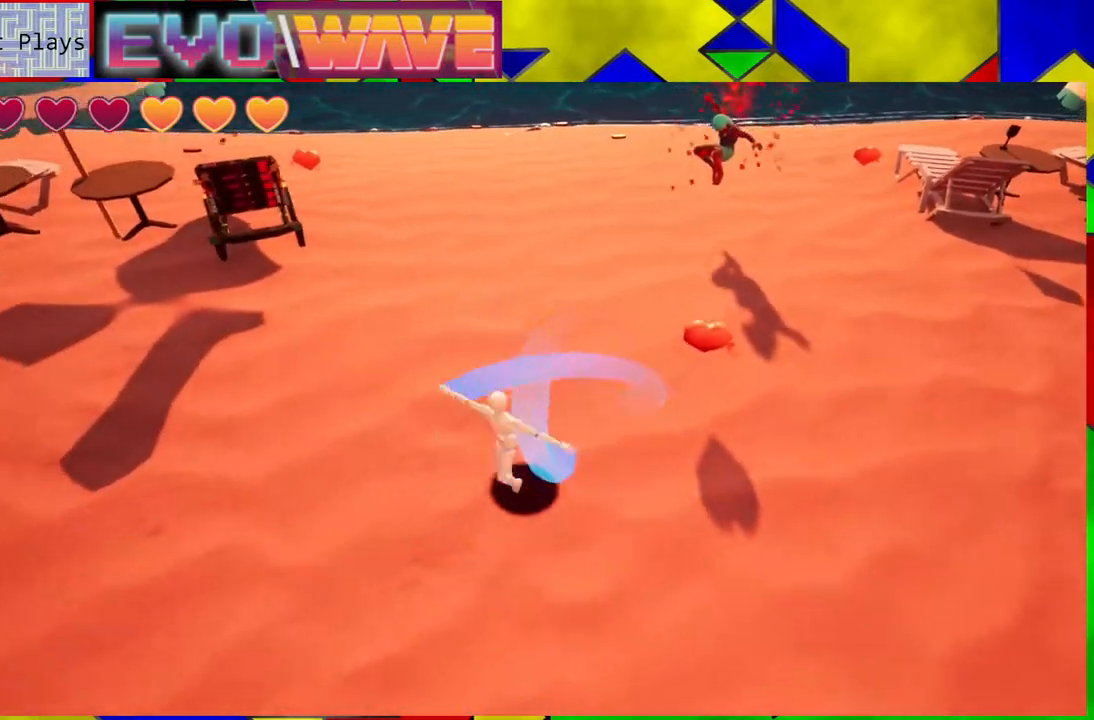
{"buttons": [], "left_stick": "up", "right_stick": "right", "events": [[183, "left_stick", "up"], [400, "right_stick", "right"]]}
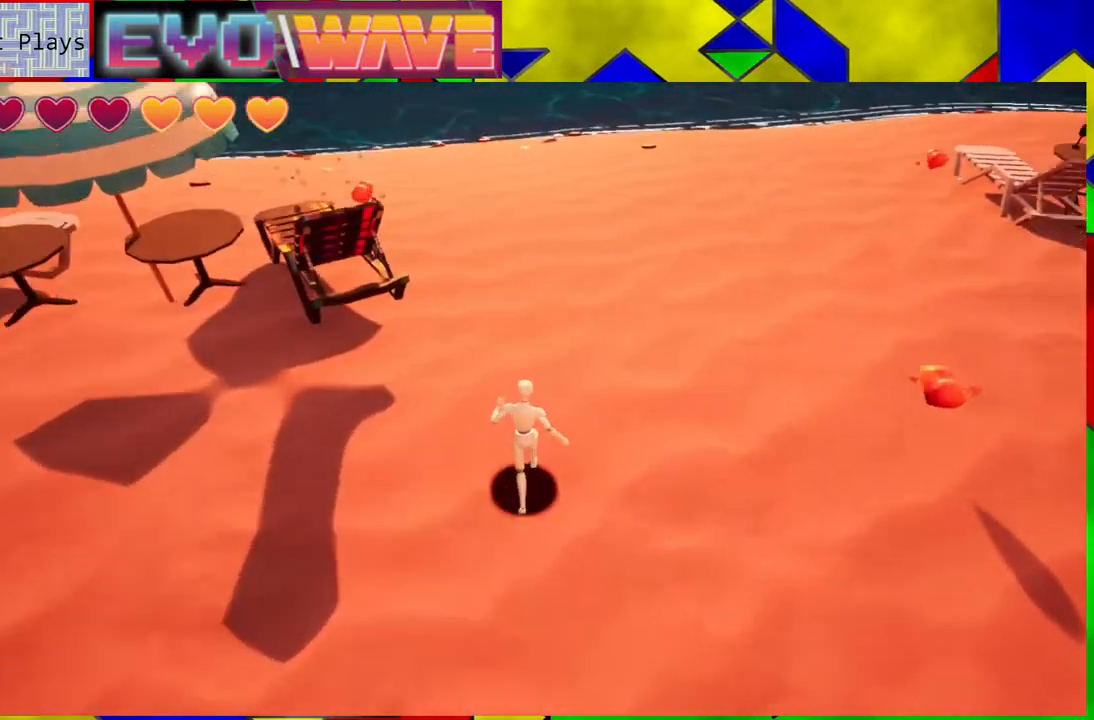
{"buttons": [], "left_stick": "up", "right_stick": "up-right", "events": [[383, "right_stick", "up-right"]]}
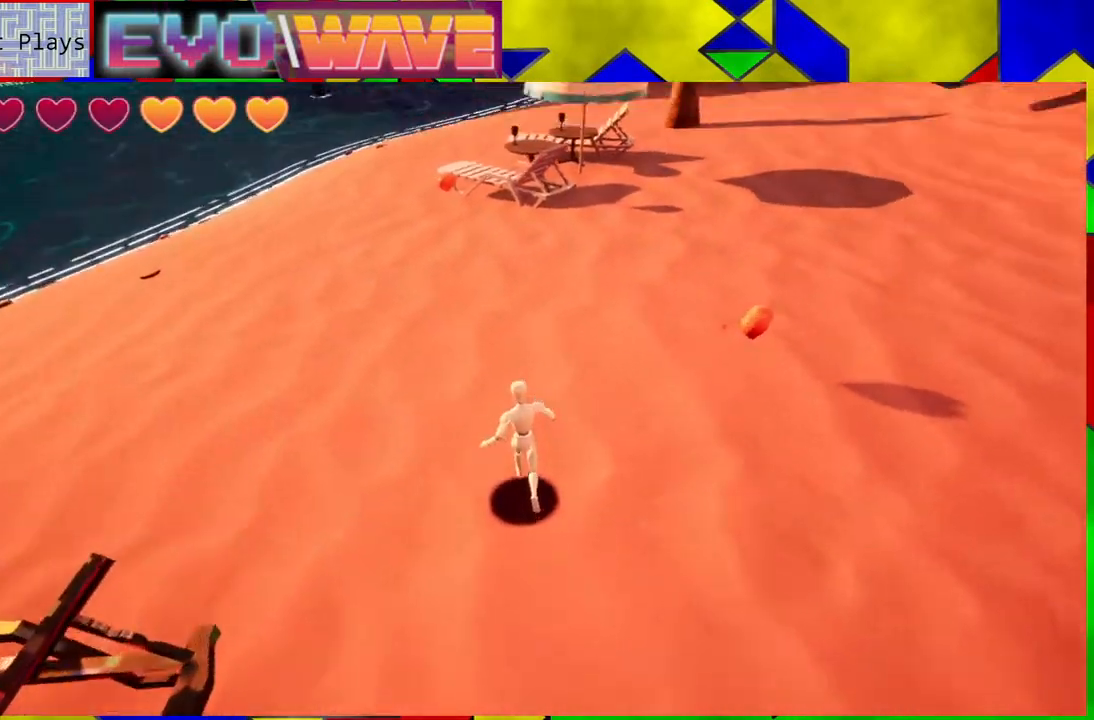
{"buttons": [], "left_stick": "up", "right_stick": "center", "events": [[50, "right_stick", "up"], [300, "right_stick", "center"]]}
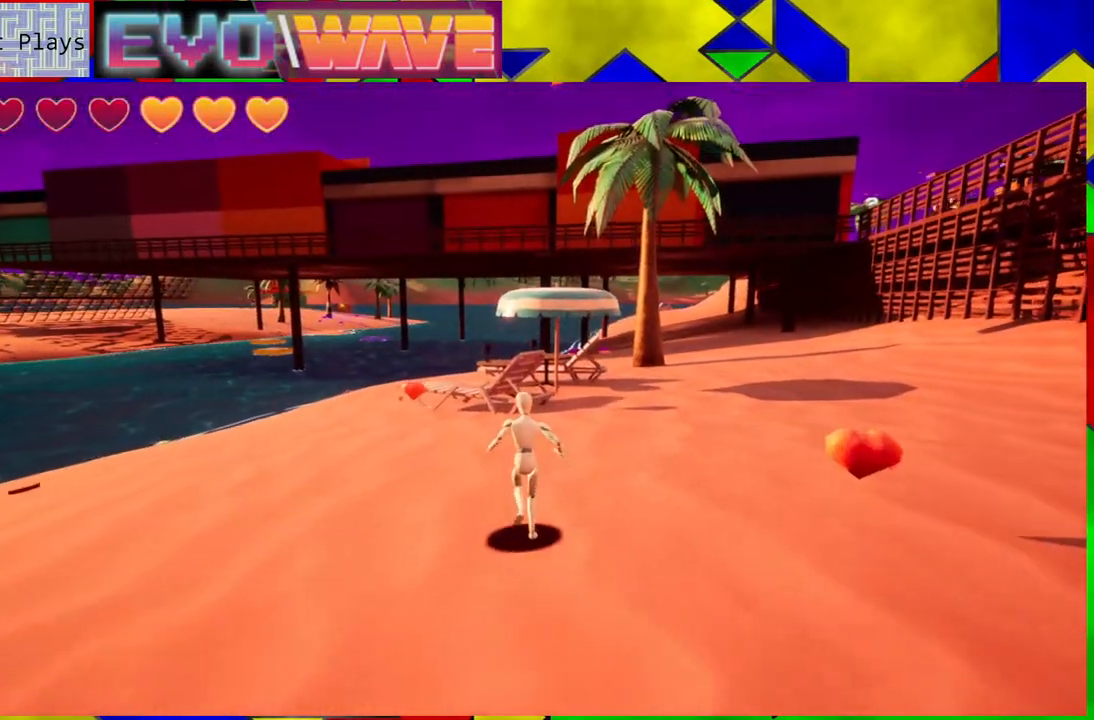
{"buttons": [], "left_stick": "up-left", "right_stick": "right", "events": [[100, "left_stick", "up-left"], [383, "right_stick", "right"]]}
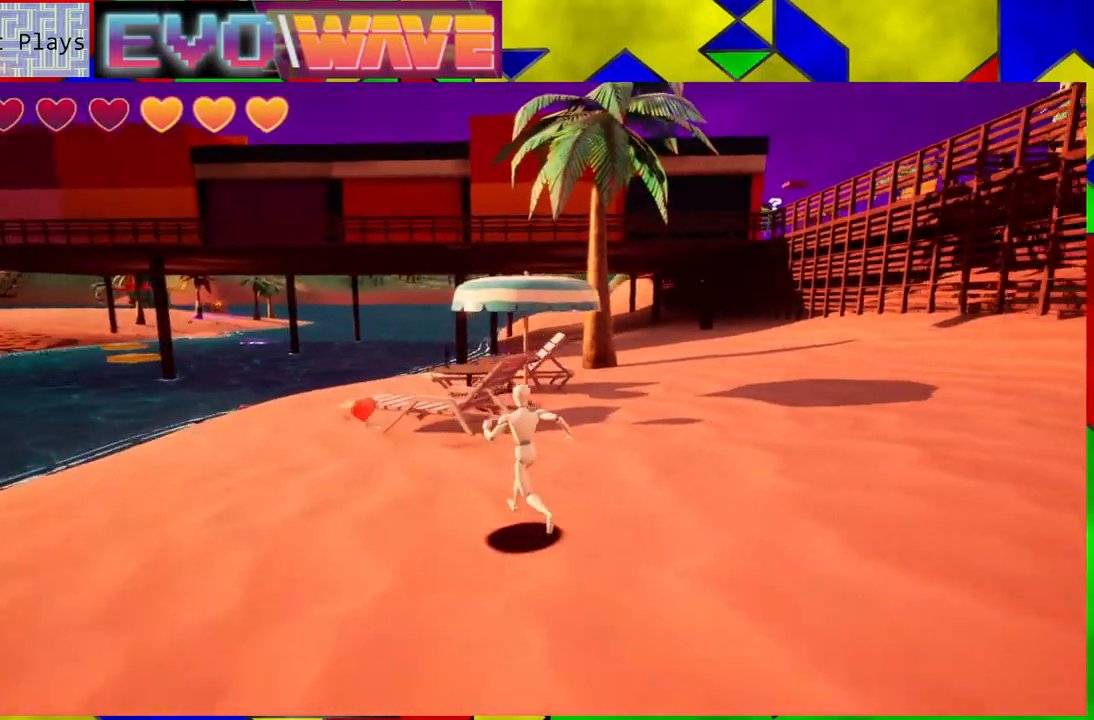
{"buttons": [], "left_stick": "up", "right_stick": "center", "events": [[50, "right_stick", "center"], [67, "left_stick", "up"], [183, "B", "down"], [400, "B", "up"]]}
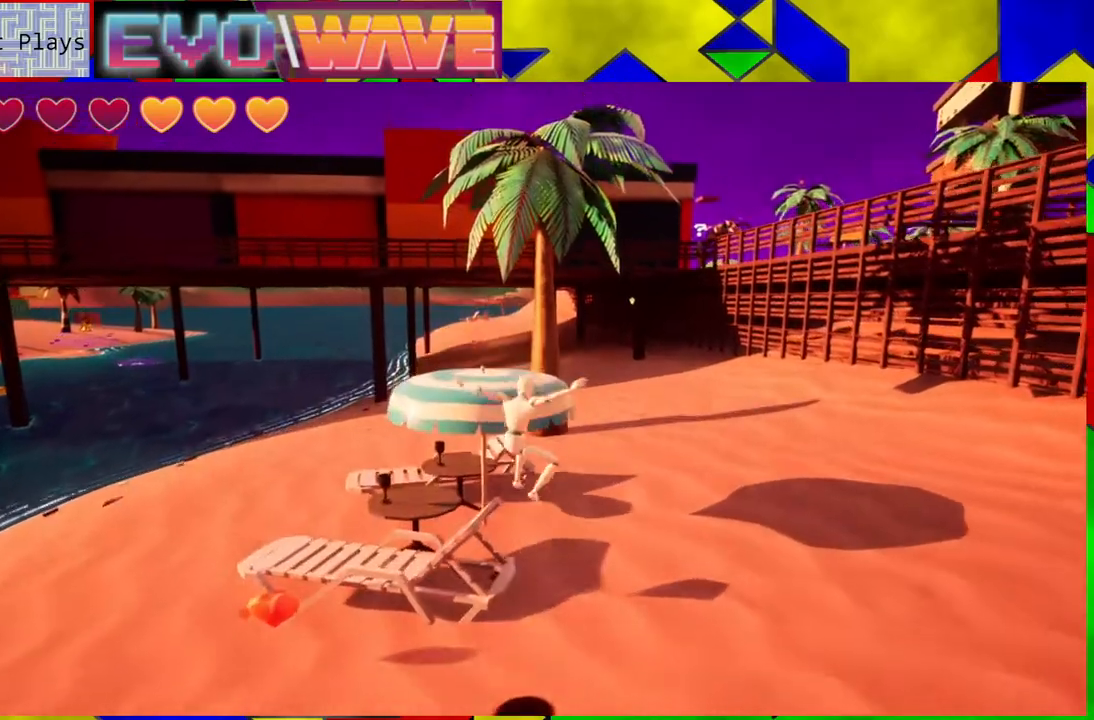
{"buttons": [], "left_stick": "up", "right_stick": "center", "events": [[117, "B", "down"], [283, "B", "up"]]}
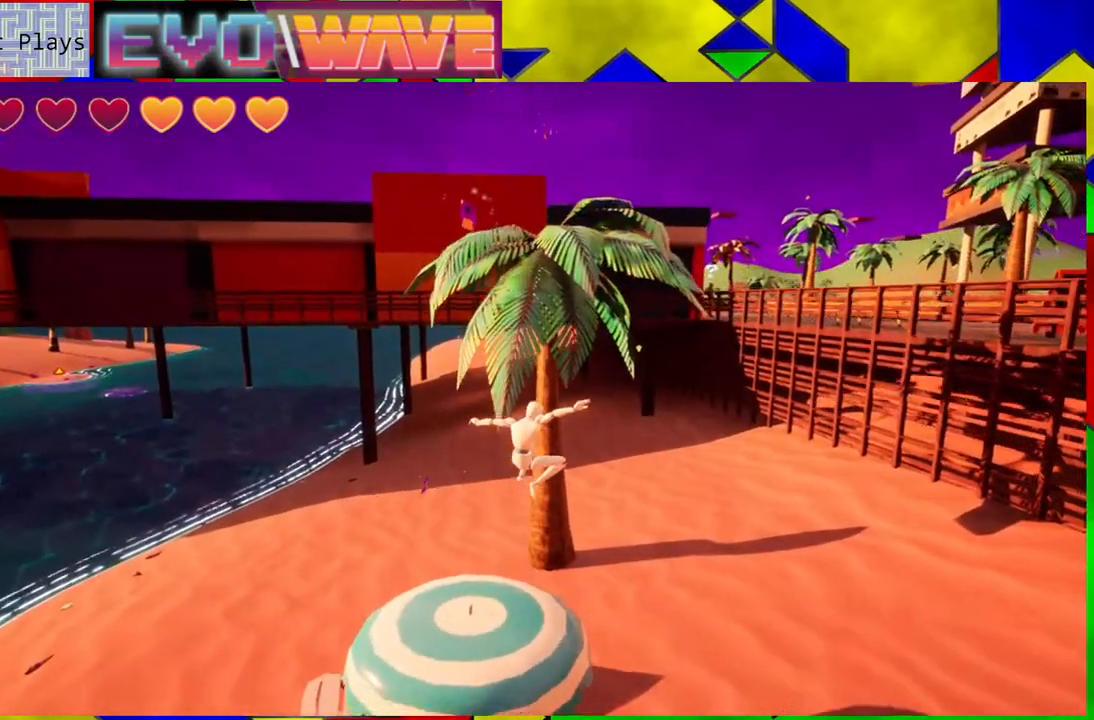
{"buttons": [], "left_stick": "up", "right_stick": "center", "events": [[17, "left_stick", "center"], [317, "left_stick", "up"]]}
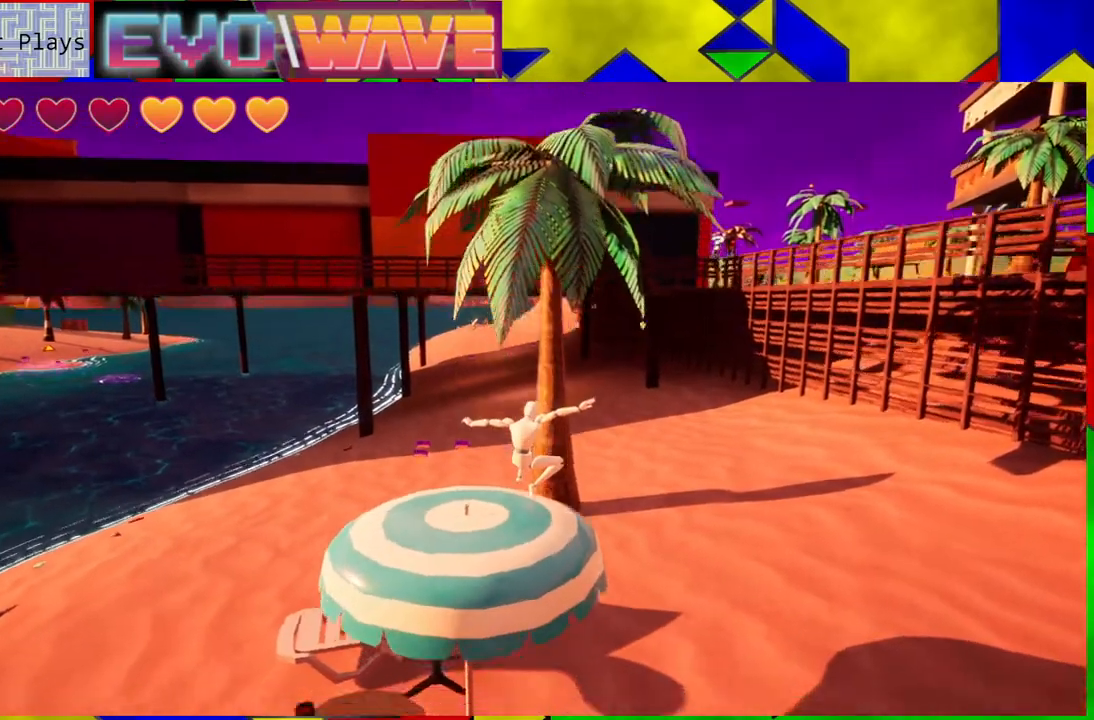
{"buttons": [], "left_stick": "center", "right_stick": "center", "events": [[83, "left_stick", "center"]]}
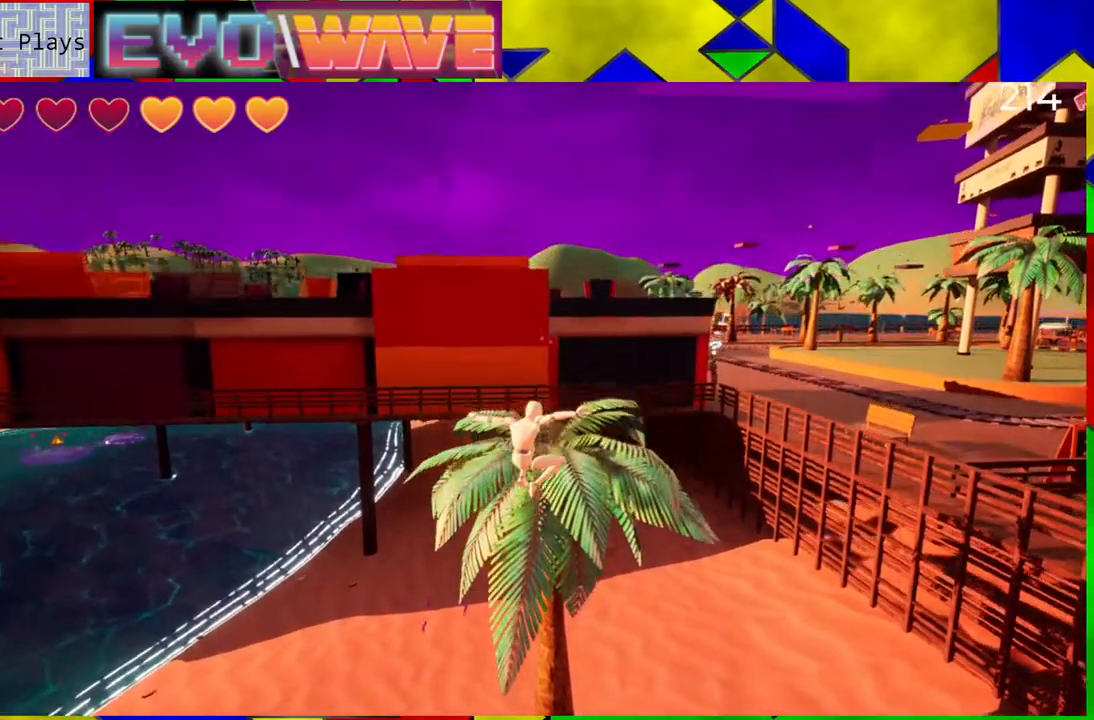
{"buttons": [], "left_stick": "up", "right_stick": "center", "events": [[117, "left_stick", "up"]]}
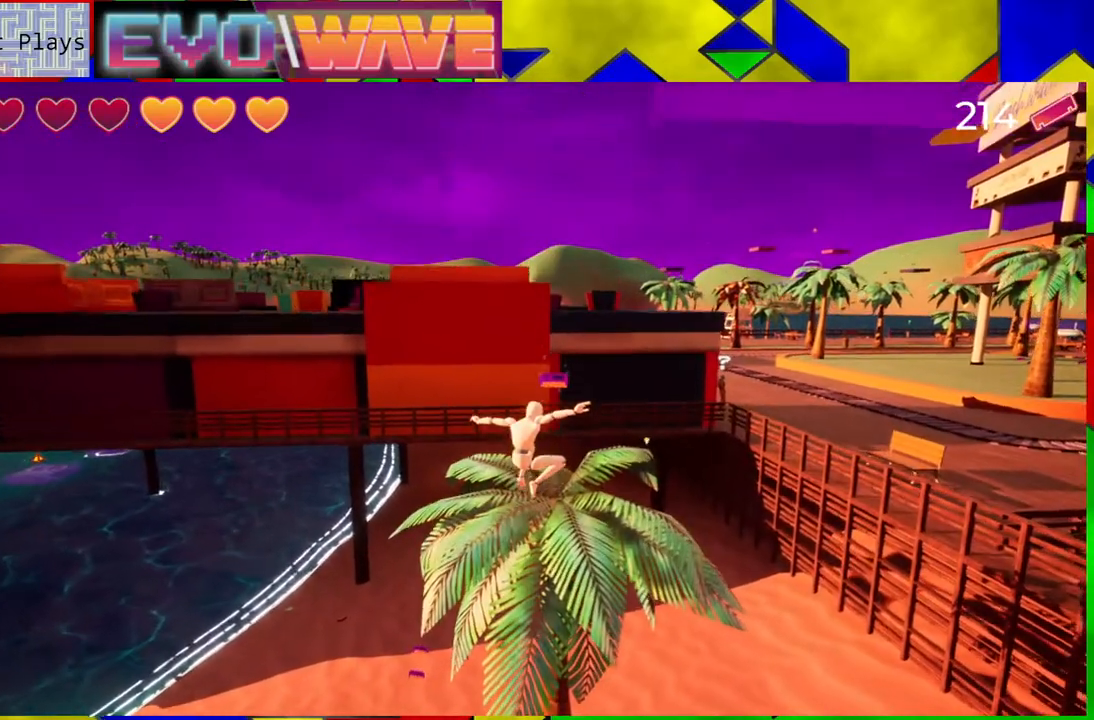
{"buttons": [], "left_stick": "up", "right_stick": "down", "events": [[167, "B", "down"], [233, "B", "up"], [500, "right_stick", "down"]]}
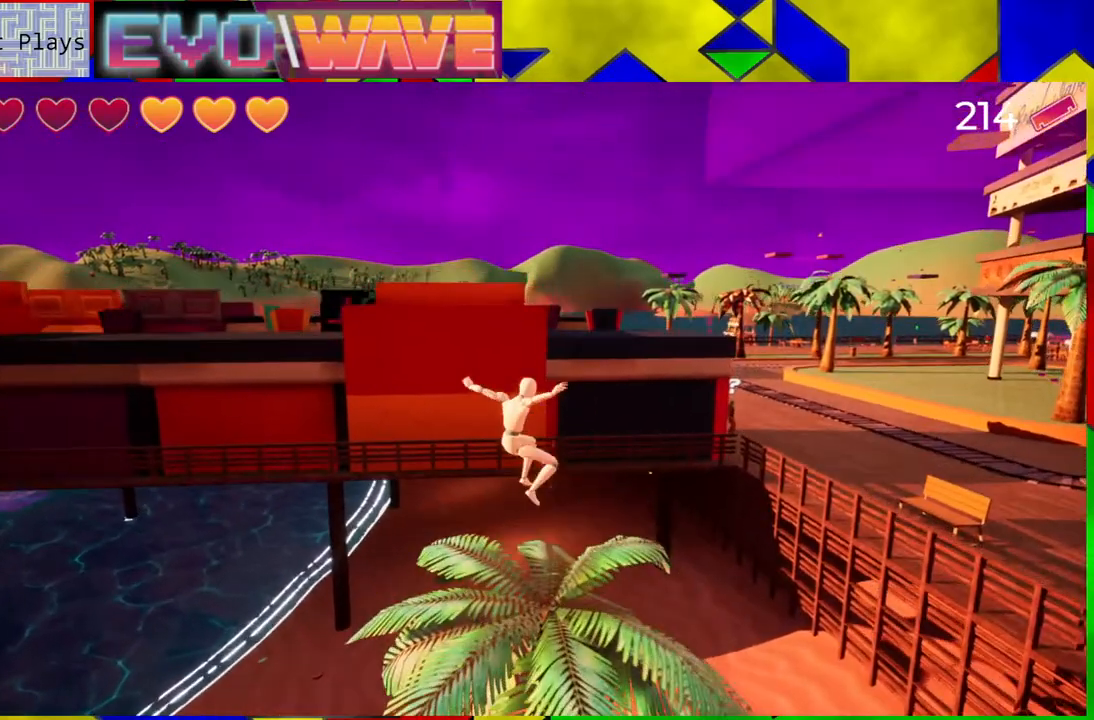
{"buttons": [], "left_stick": "up", "right_stick": "center", "events": [[250, "right_stick", "center"]]}
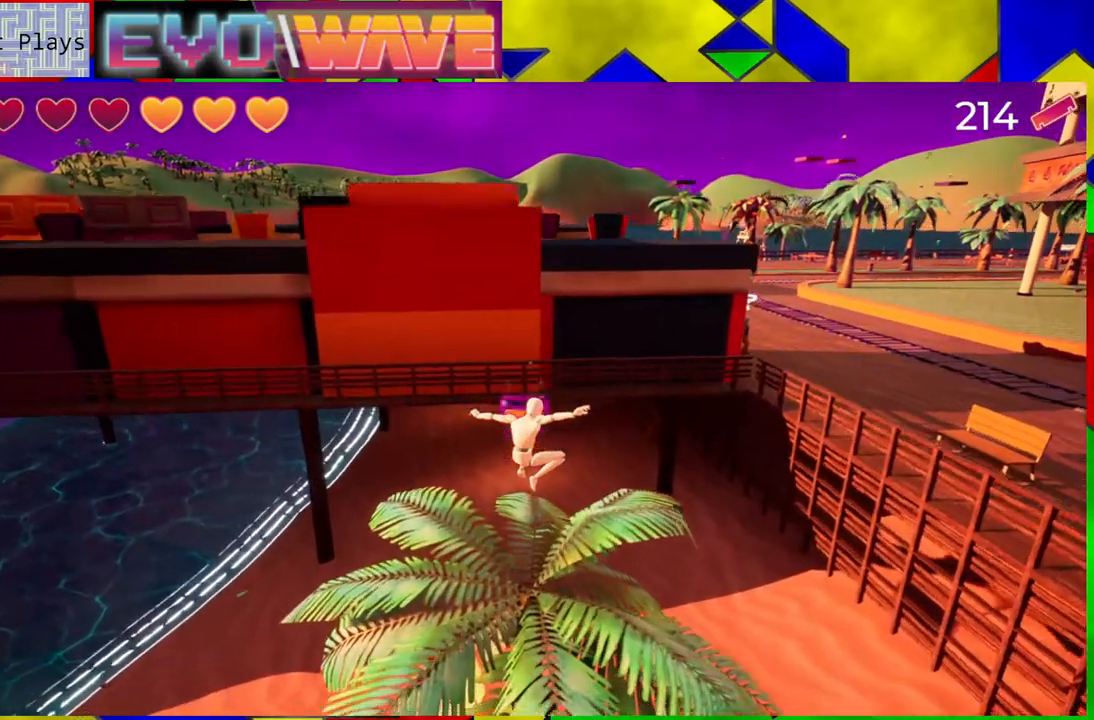
{"buttons": [], "left_stick": "up", "right_stick": "up", "events": [[283, "right_stick", "up"]]}
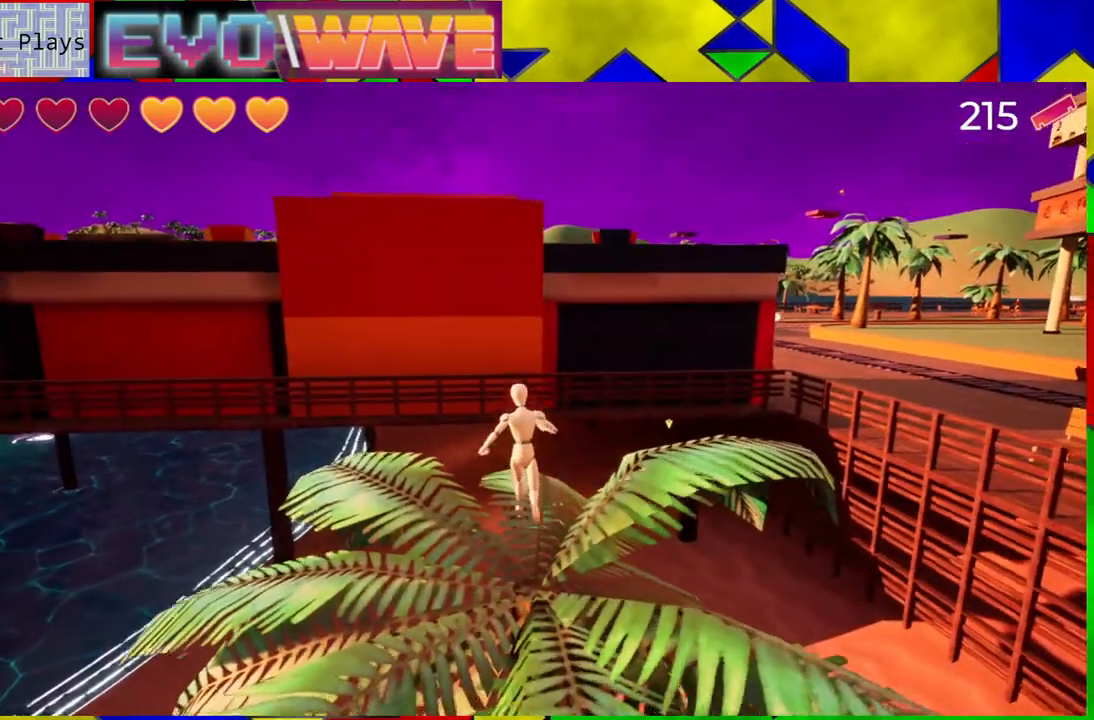
{"buttons": [], "left_stick": "up", "right_stick": "center", "events": [[33, "left_stick", "center"], [33, "right_stick", "center"], [317, "left_stick", "up"]]}
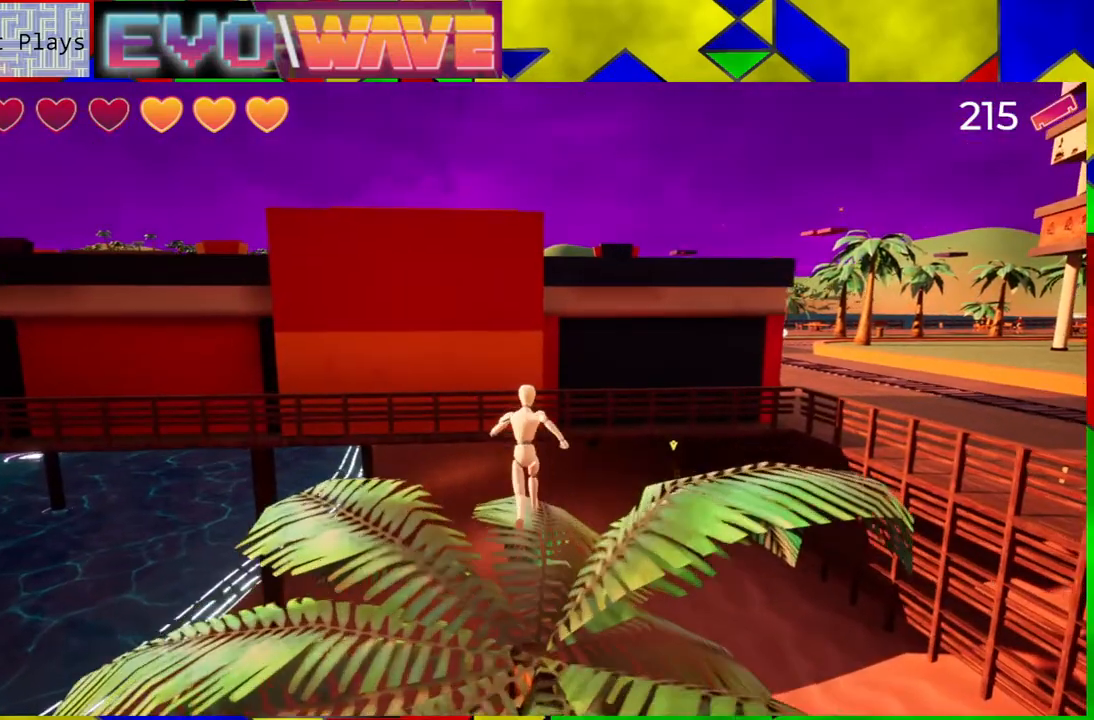
{"buttons": [], "left_stick": "up", "right_stick": "center", "events": []}
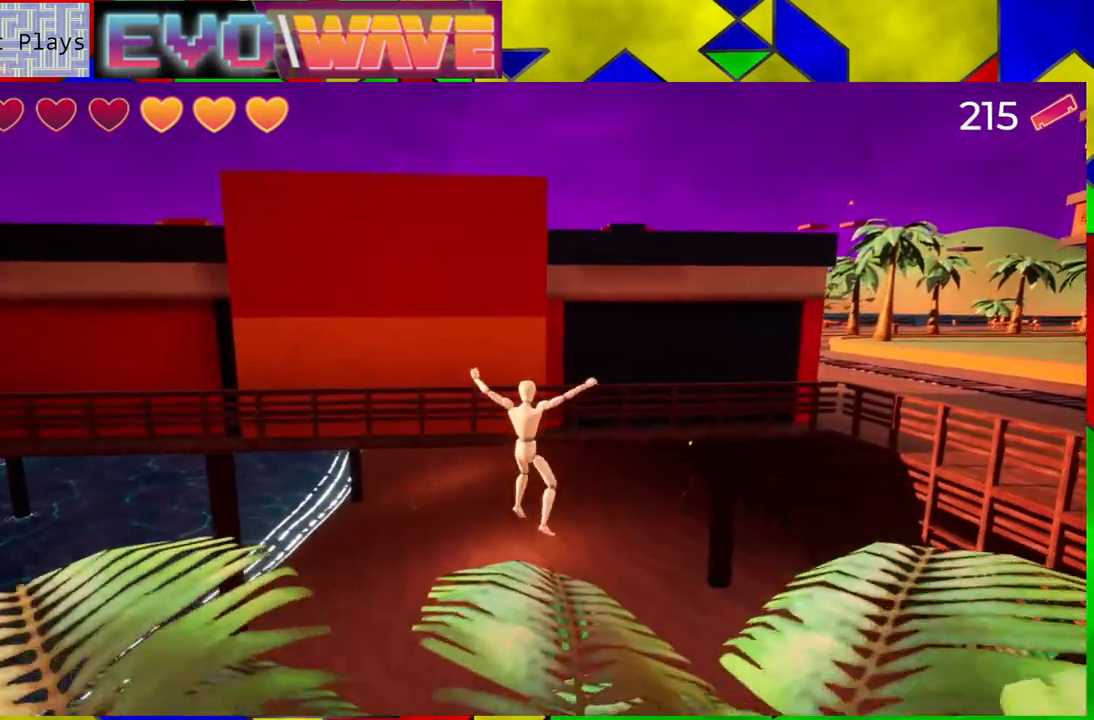
{"buttons": [], "left_stick": "up", "right_stick": "center", "events": [[133, "right_stick", "right"], [317, "right_stick", "center"]]}
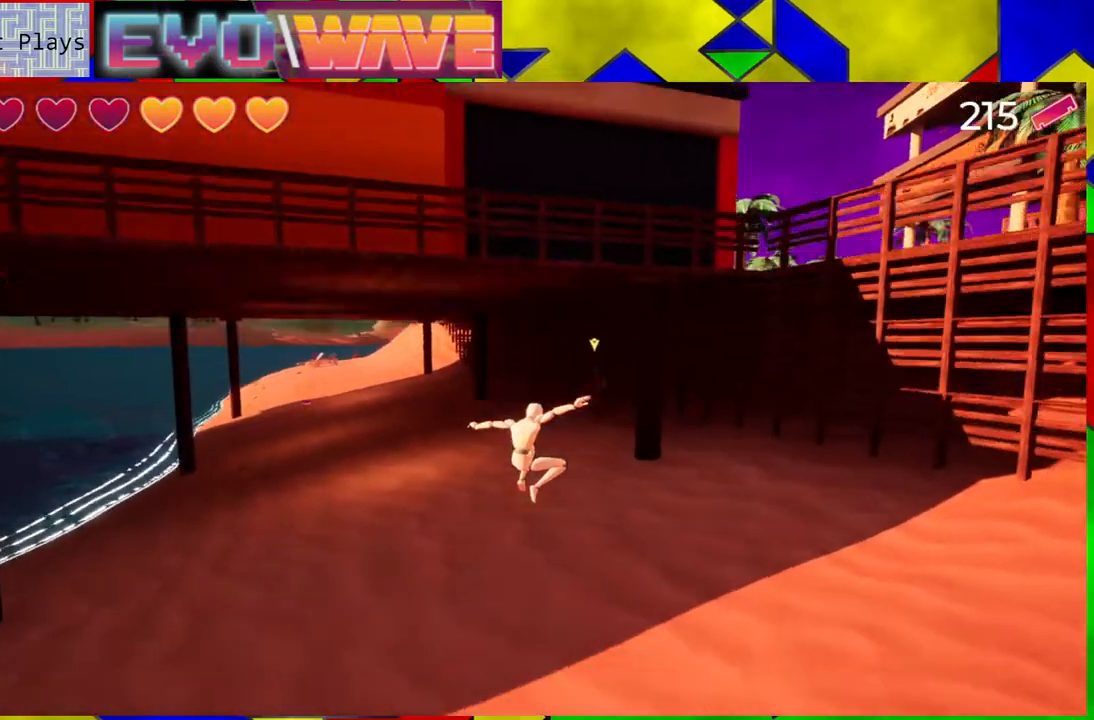
{"buttons": [], "left_stick": "up", "right_stick": "center", "events": []}
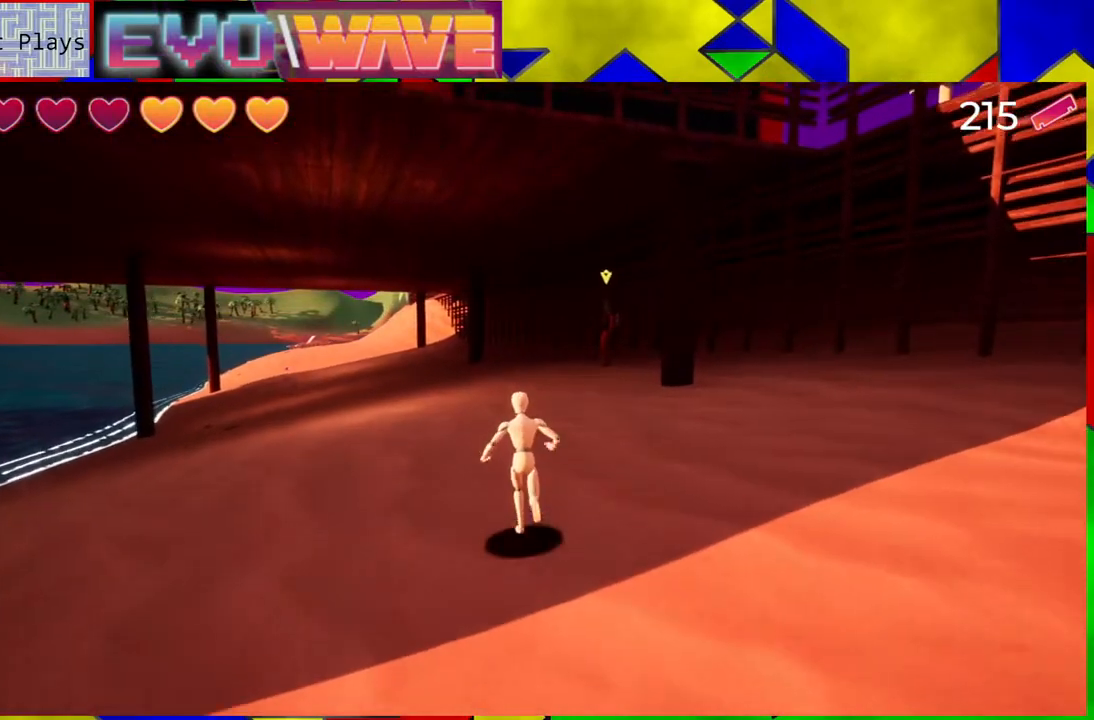
{"buttons": [], "left_stick": "up", "right_stick": "center", "events": [[217, "Y", "down"], [400, "Y", "up"]]}
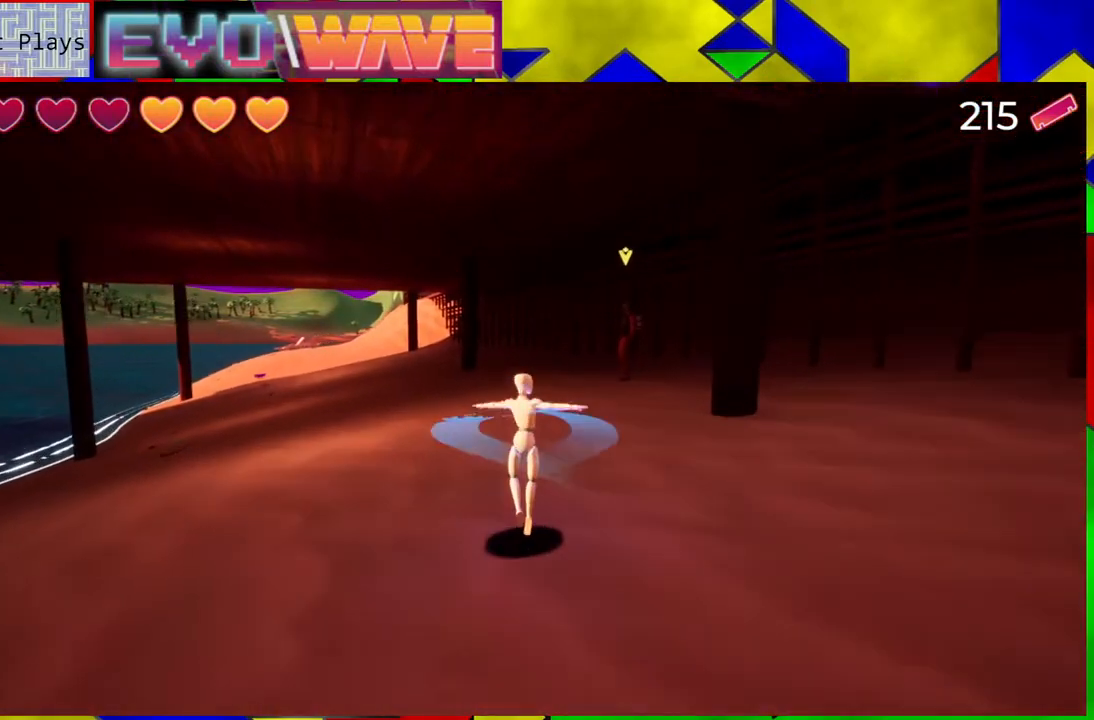
{"buttons": [], "left_stick": "up", "right_stick": "right", "events": [[383, "right_stick", "right"]]}